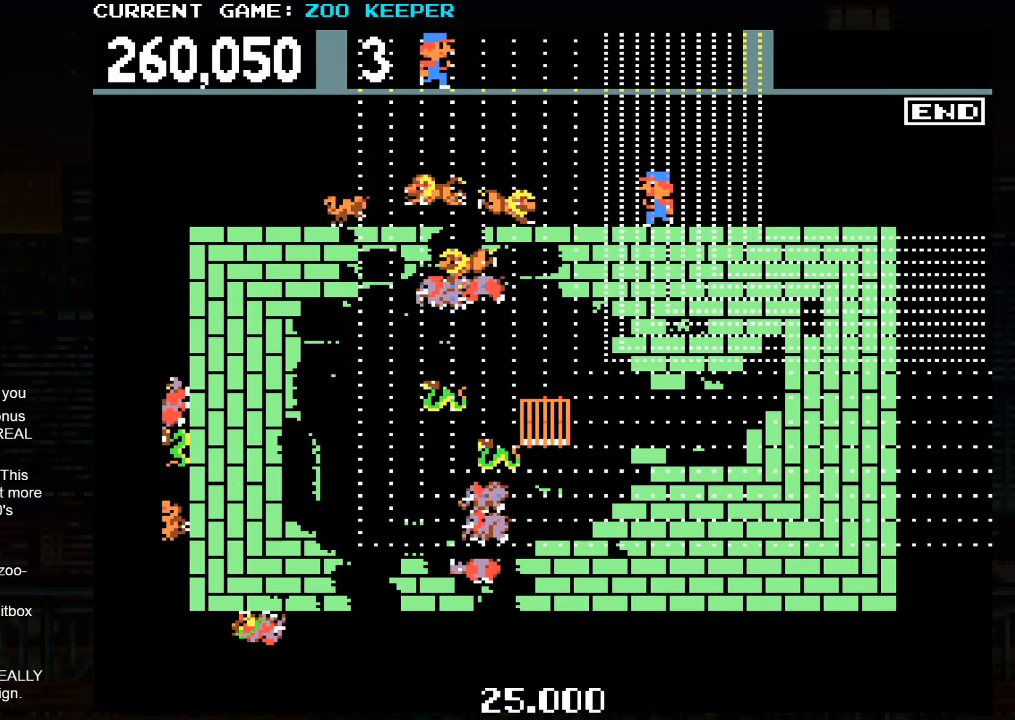
Gameplay with a controller (arcade stick); each line is a JSON object with the inputs held at the frame after it (dt_ms = milliseconds from this image to that frame). "button_events" lists button changes between this image and that frame as [ms after this image, input, new state], when the widget could be followed in between (sticks are given only as held states). Not read: L3 R3.
{"dt_ms": 500, "buttons": [], "left_stick": "center", "button_events": [[33, "SQUARE", "down"], [100, "SQUARE", "up"]]}
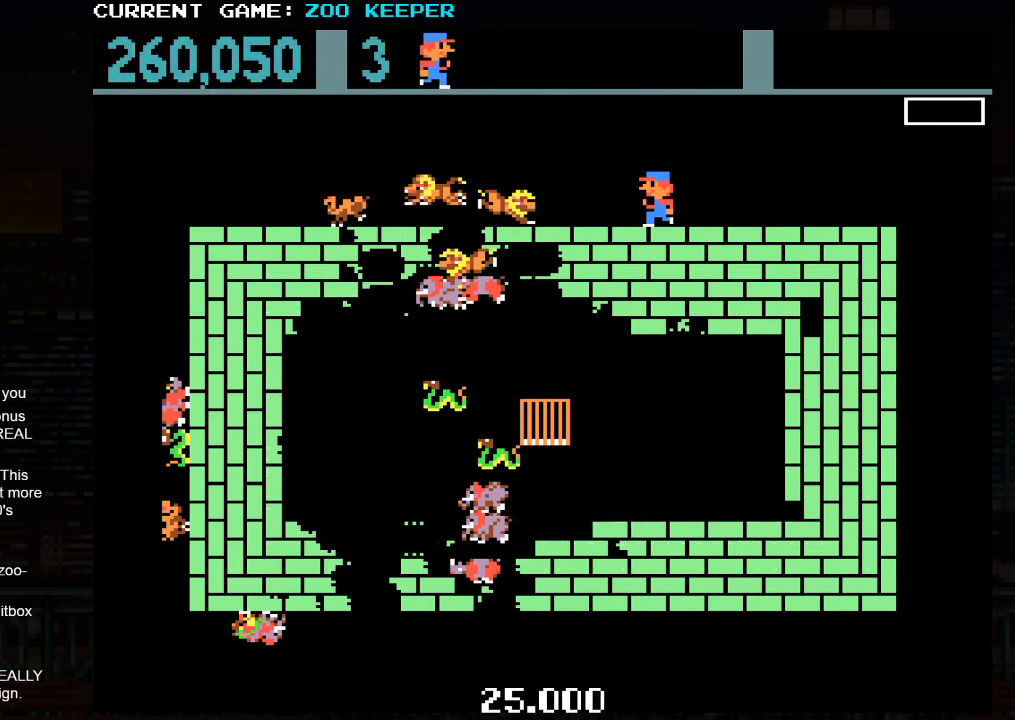
{"dt_ms": 500, "buttons": [], "left_stick": "center", "button_events": []}
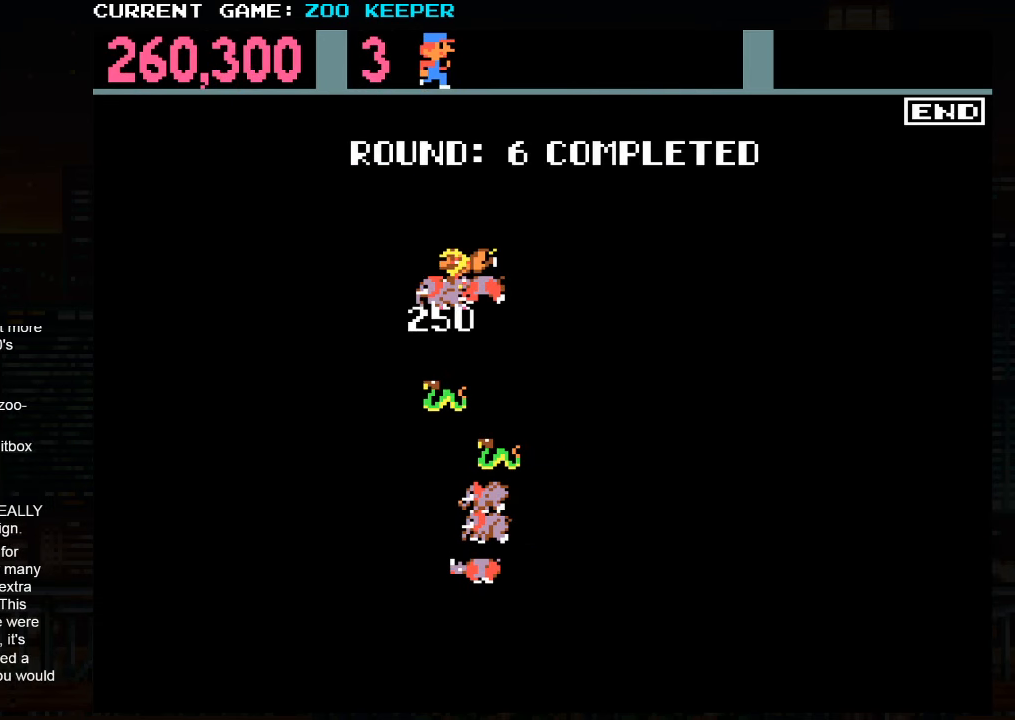
{"dt_ms": 500, "buttons": [], "left_stick": "right", "button_events": []}
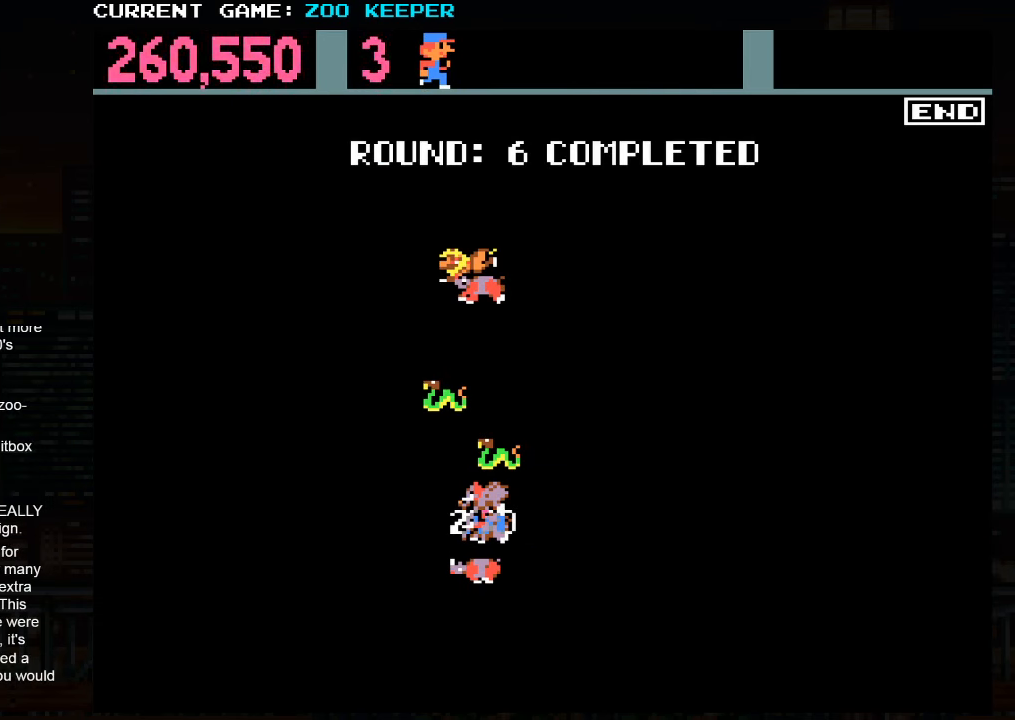
{"dt_ms": 500, "buttons": [], "left_stick": "center", "button_events": []}
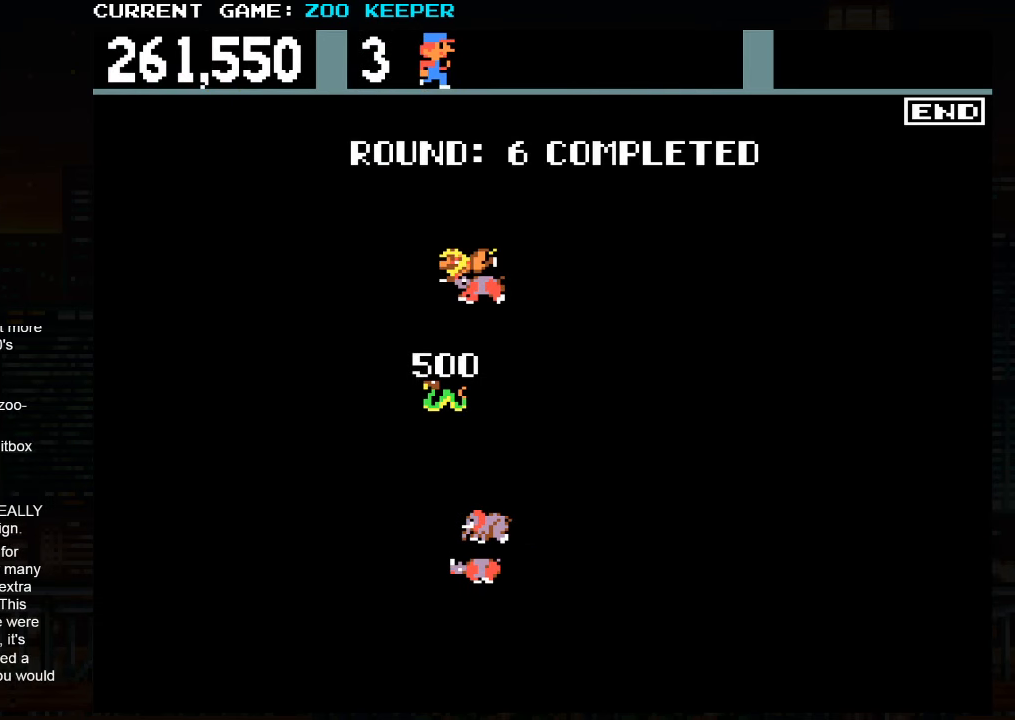
{"dt_ms": 500, "buttons": [], "left_stick": "center", "button_events": []}
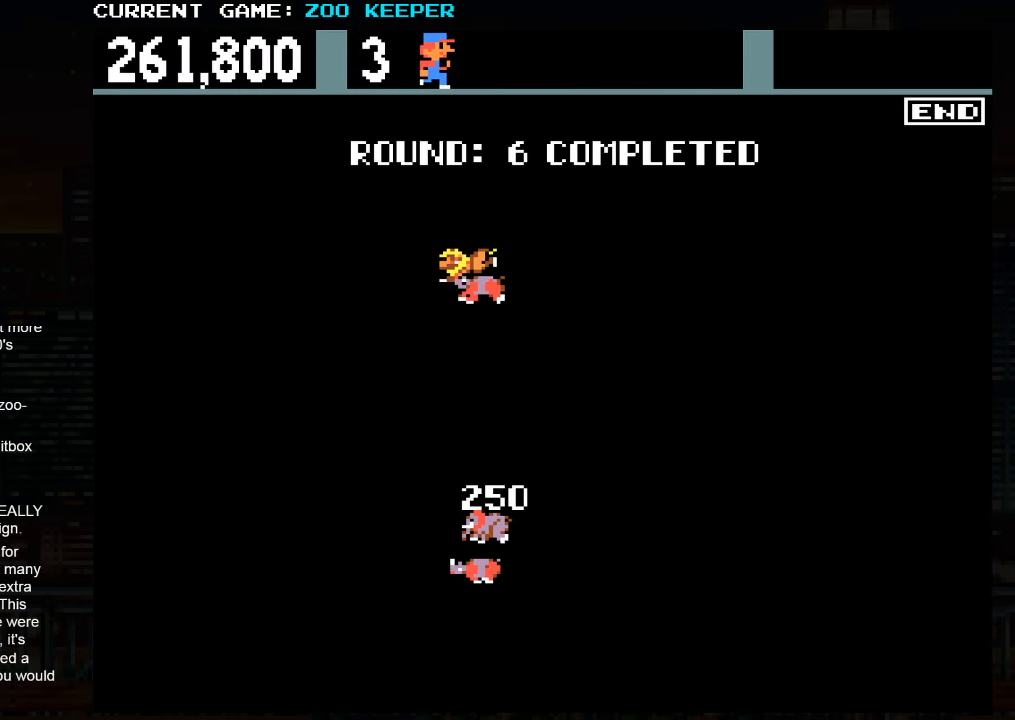
{"dt_ms": 500, "buttons": [], "left_stick": "center", "button_events": []}
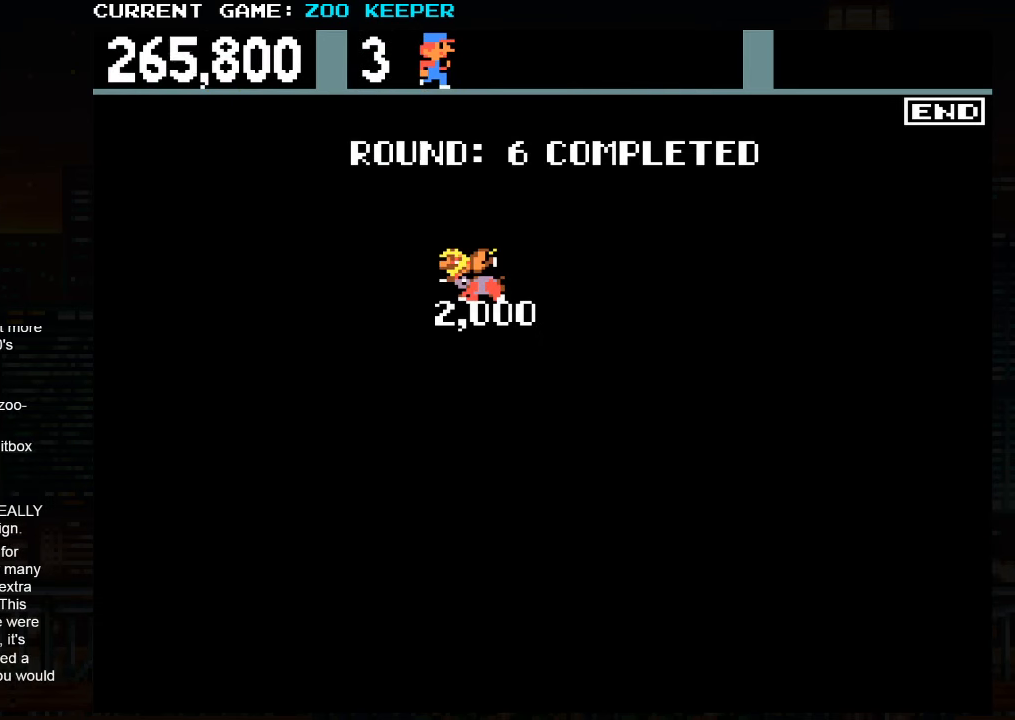
{"dt_ms": 500, "buttons": [], "left_stick": "center", "button_events": []}
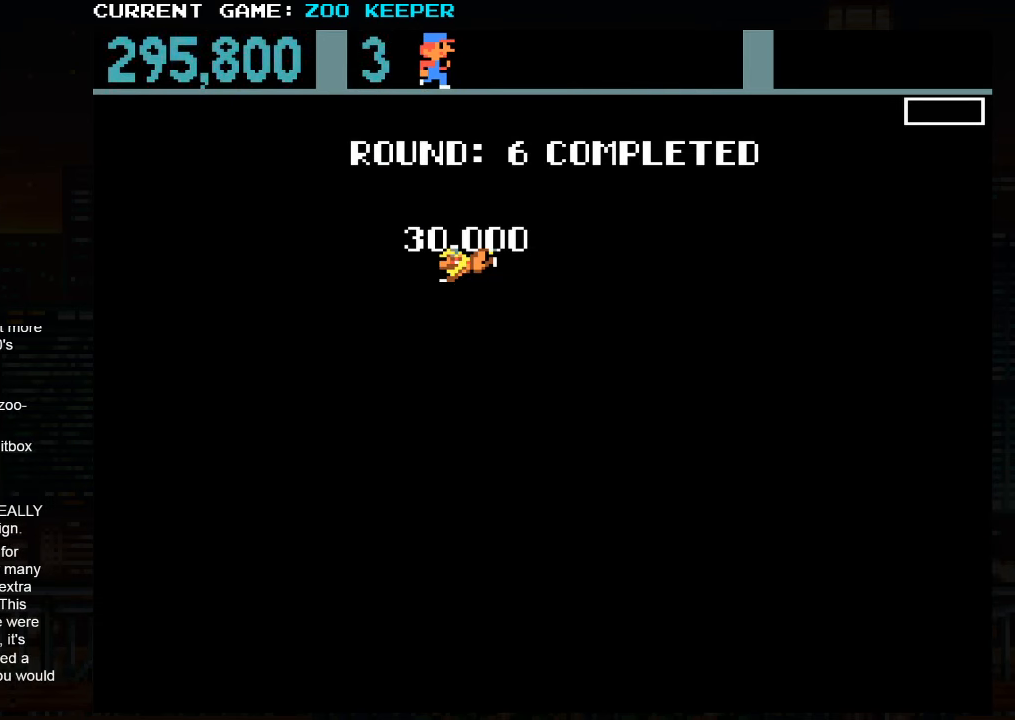
{"dt_ms": 500, "buttons": [], "left_stick": "center", "button_events": [[317, "TRIANGLE", "down"], [384, "SQUARE", "down"], [400, "TRIANGLE", "up"], [484, "SQUARE", "up"]]}
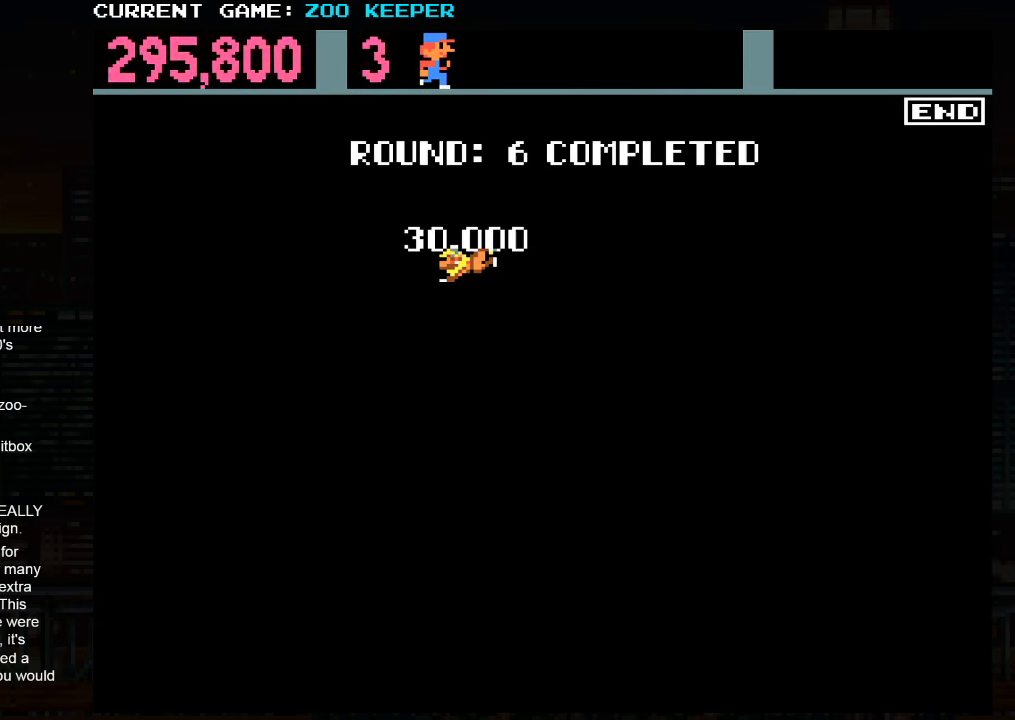
{"dt_ms": 500, "buttons": [], "left_stick": "right", "button_events": [[50, "TRIANGLE", "down"], [134, "SQUARE", "down"], [167, "TRIANGLE", "up"], [250, "TRIANGLE", "down"], [267, "SQUARE", "up"], [334, "SQUARE", "down"], [400, "TRIANGLE", "up"], [467, "SQUARE", "up"]]}
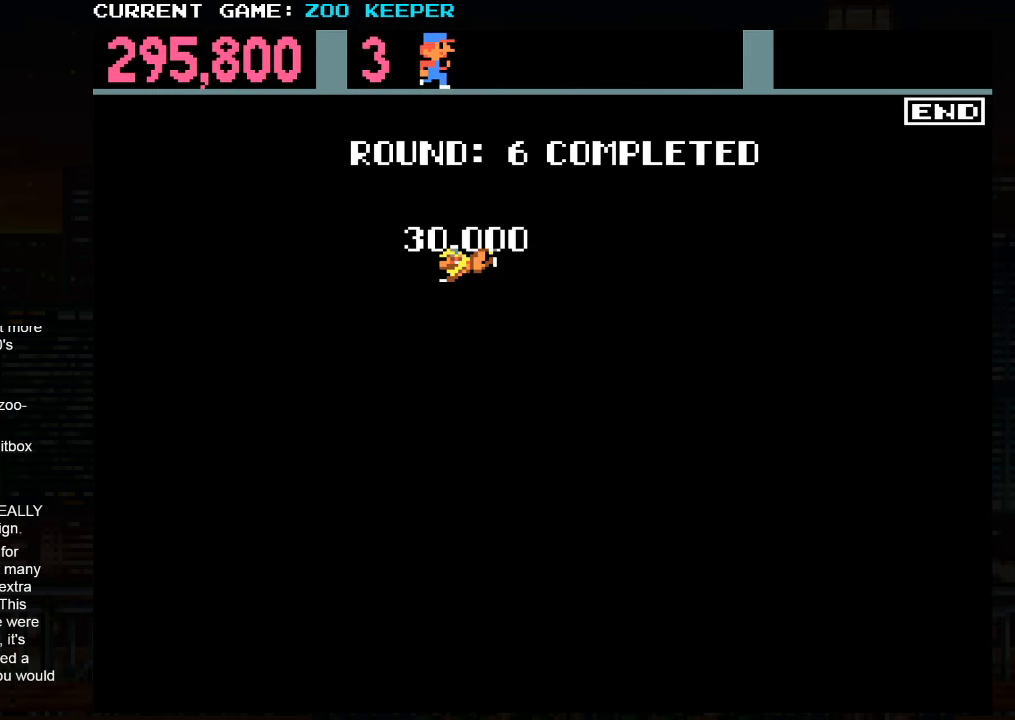
{"dt_ms": 500, "buttons": [], "left_stick": "right", "button_events": []}
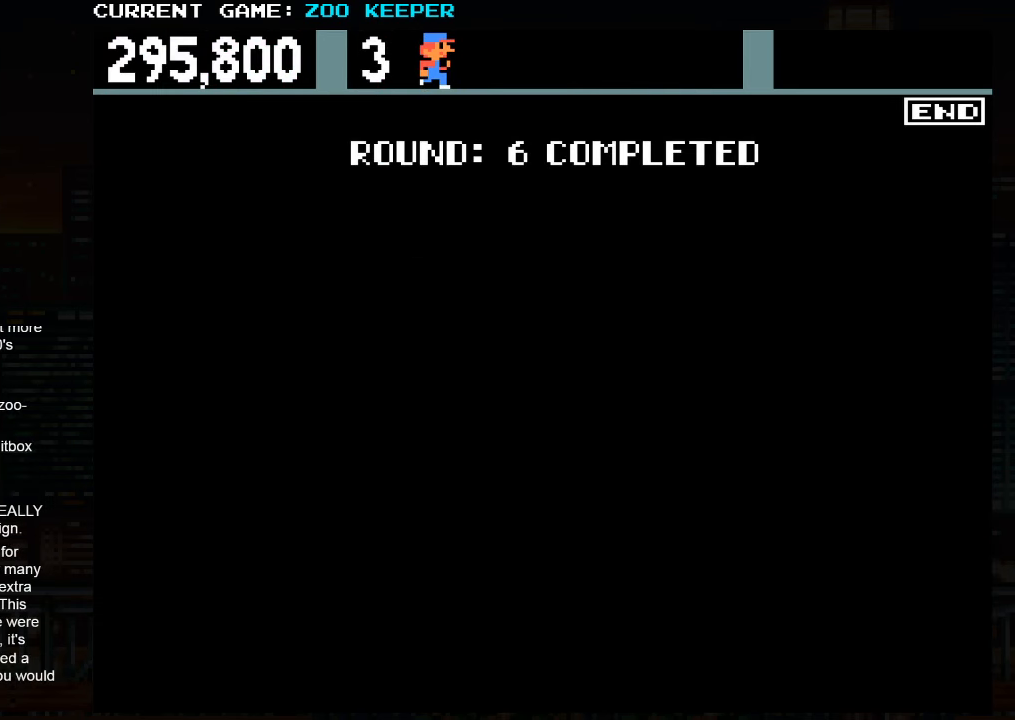
{"dt_ms": 500, "buttons": ["SQUARE"], "left_stick": "right", "button_events": [[284, "SQUARE", "down"]]}
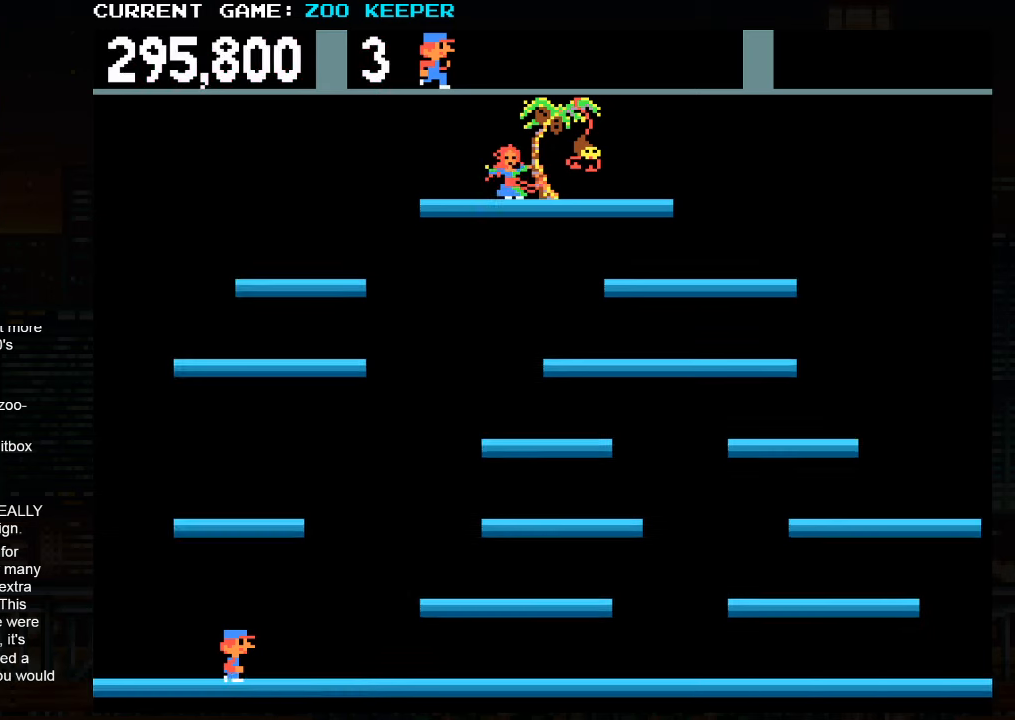
{"dt_ms": 500, "buttons": [], "left_stick": "right", "button_events": [[316, "SQUARE", "up"]]}
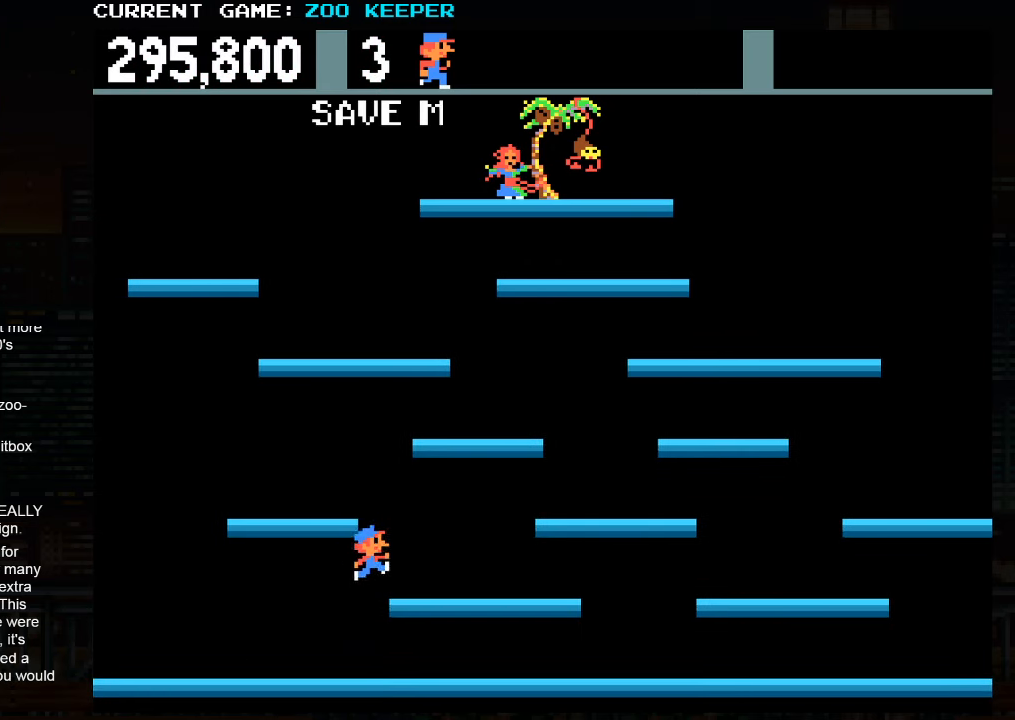
{"dt_ms": 1000, "buttons": [], "left_stick": "right"}
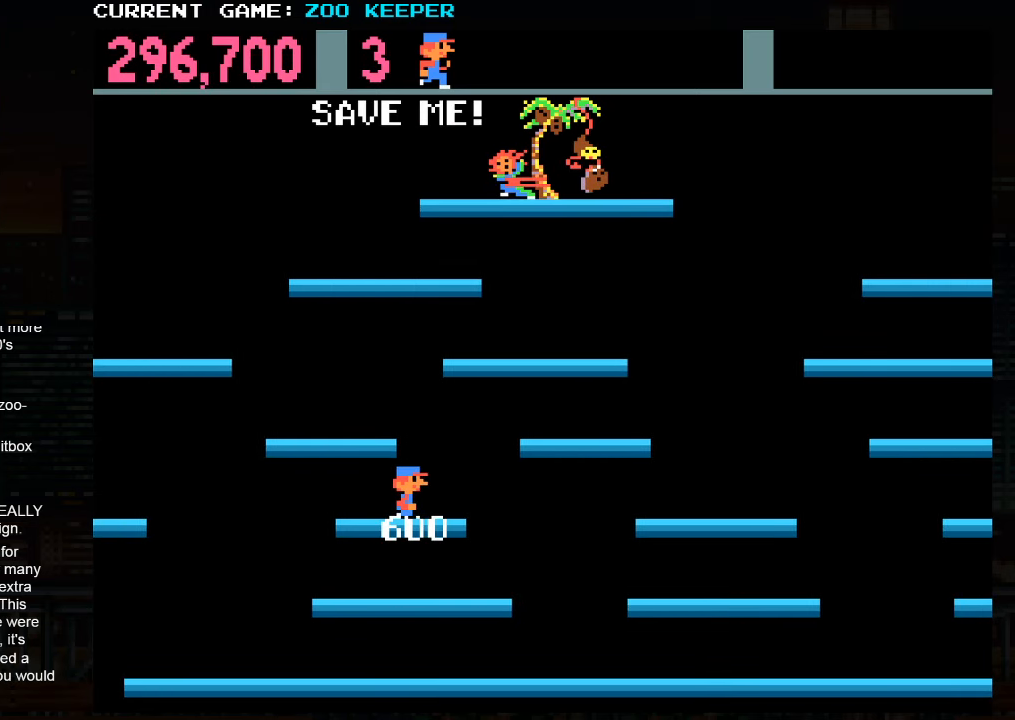
{"dt_ms": 500, "buttons": [], "left_stick": "center", "button_events": [[16, "SQUARE", "down"], [150, "SQUARE", "up"]]}
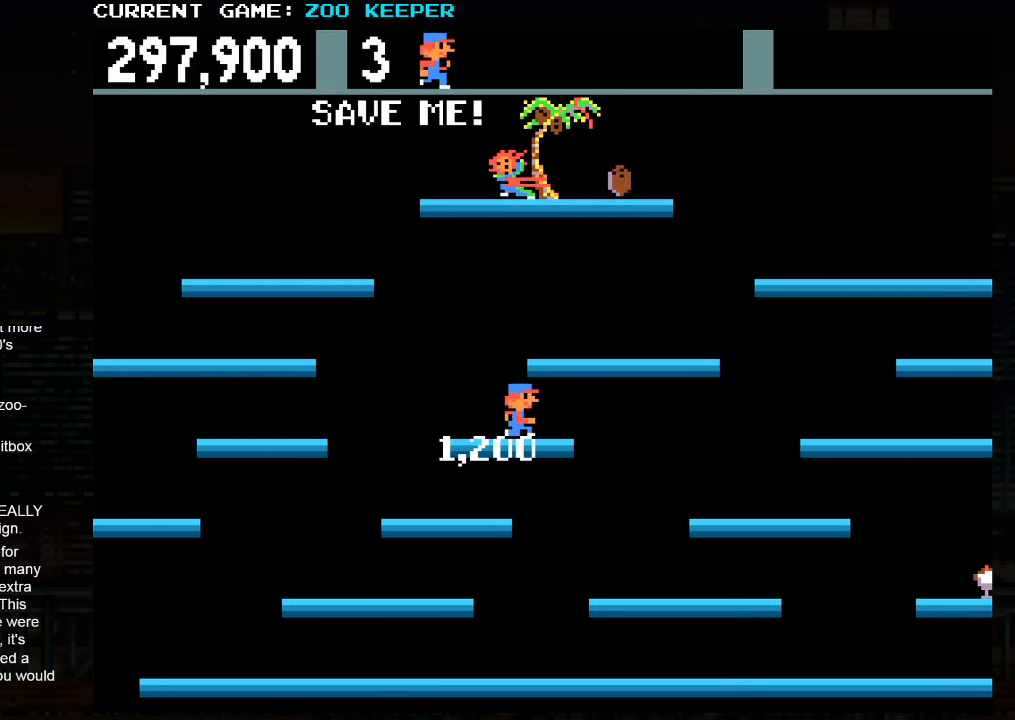
{"dt_ms": 1000, "buttons": [], "left_stick": "right"}